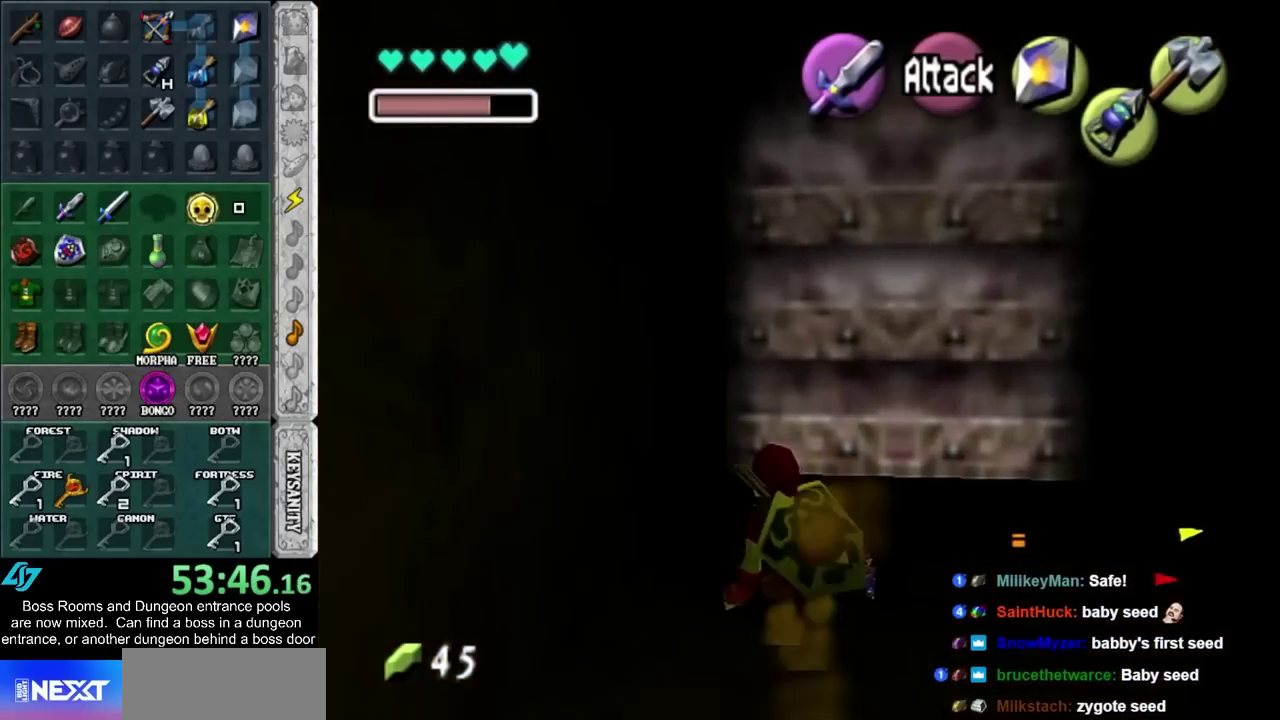
Gameplay with a controller (PlayStation layout); each line is a JSON object with the inputs held at the frame after it. "events" lists button and stick changes between this image and that frame as [ms after this image, input, new state], when the widget could be followed in between. Not read: HOME L2 L3 R3.
{"buttons": [], "left_stick": "up", "right_stick": "center", "events": []}
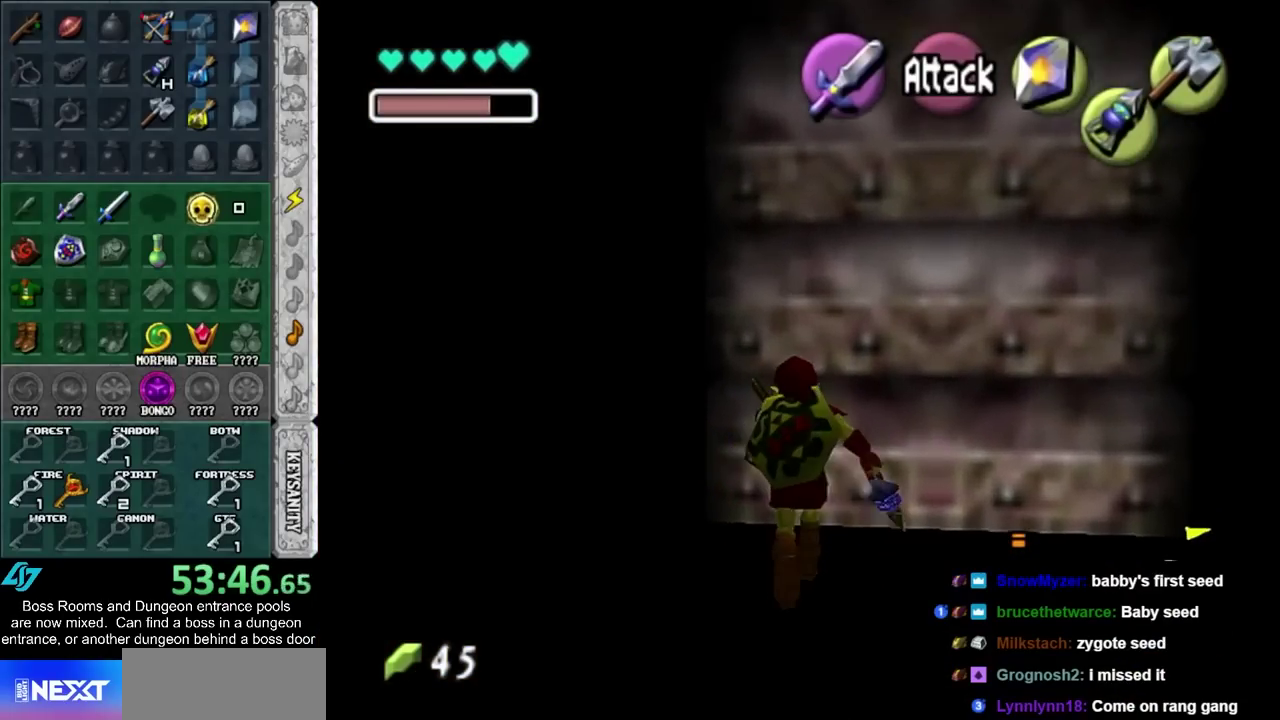
{"buttons": [], "left_stick": "up", "right_stick": "center", "events": [[67, "CROSS", "down"], [100, "left_stick", "center"], [117, "CROSS", "up"], [183, "CROSS", "down"], [250, "CROSS", "up"], [350, "left_stick", "up"]]}
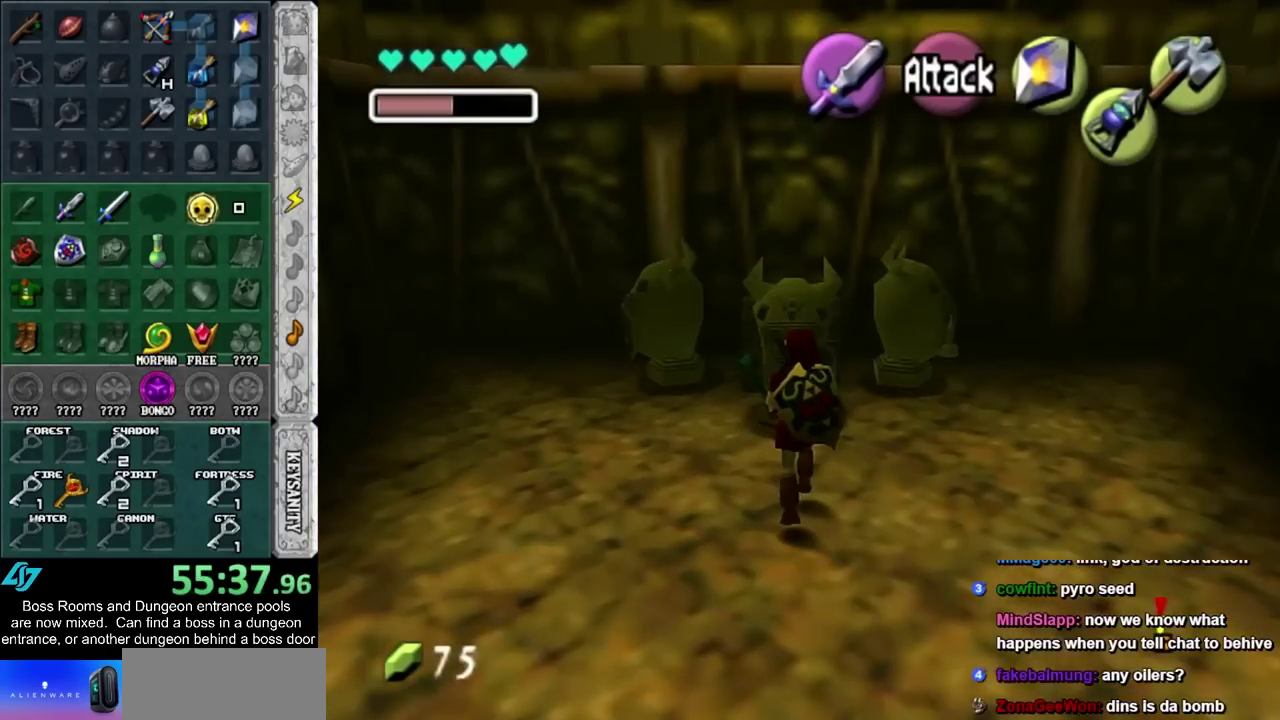
{"buttons": [], "left_stick": "left", "right_stick": "center", "events": [[150, "left_stick", "up-right"], [183, "SQUARE", "down"], [267, "left_stick", "down-left"], [300, "SQUARE", "up"], [333, "left_stick", "down-right"], [400, "SQUARE", "down"], [400, "left_stick", "up-right"], [500, "SQUARE", "up"], [500, "left_stick", "left"]]}
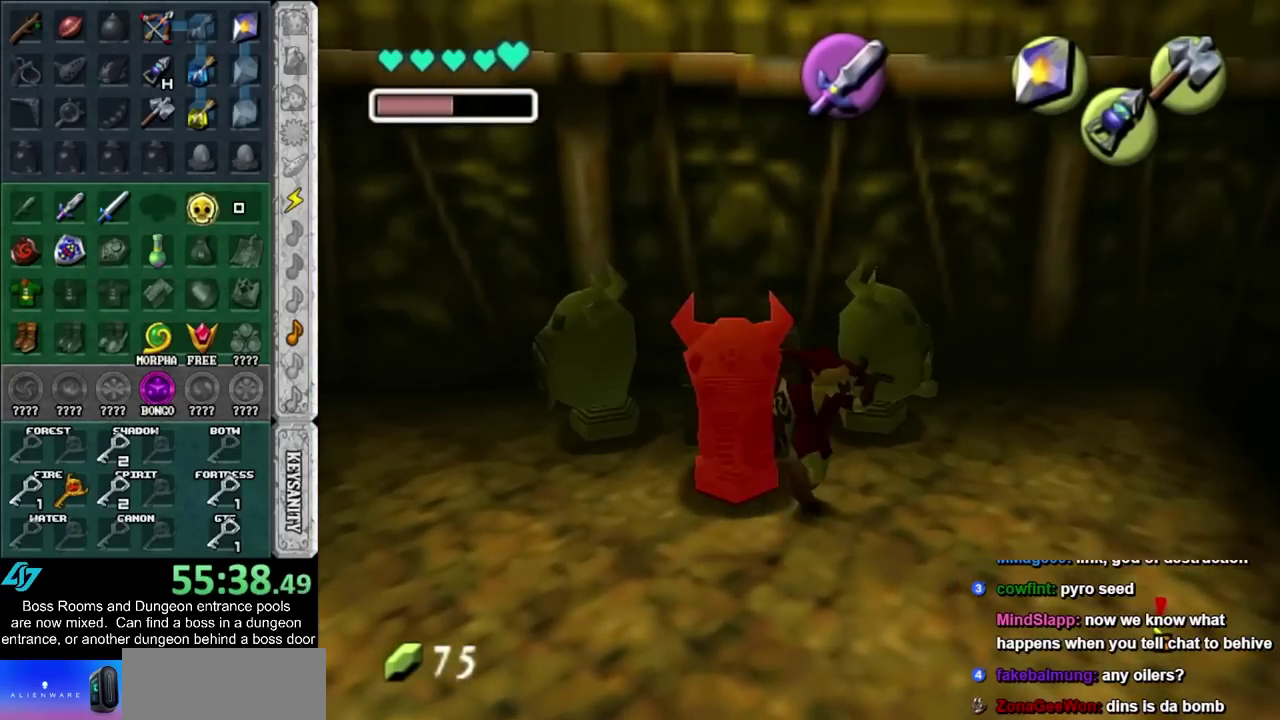
{"buttons": [], "left_stick": "up", "right_stick": "center", "events": [[33, "left_stick", "down-left"], [83, "SQUARE", "down"], [150, "left_stick", "center"], [183, "SQUARE", "up"], [433, "left_stick", "up"]]}
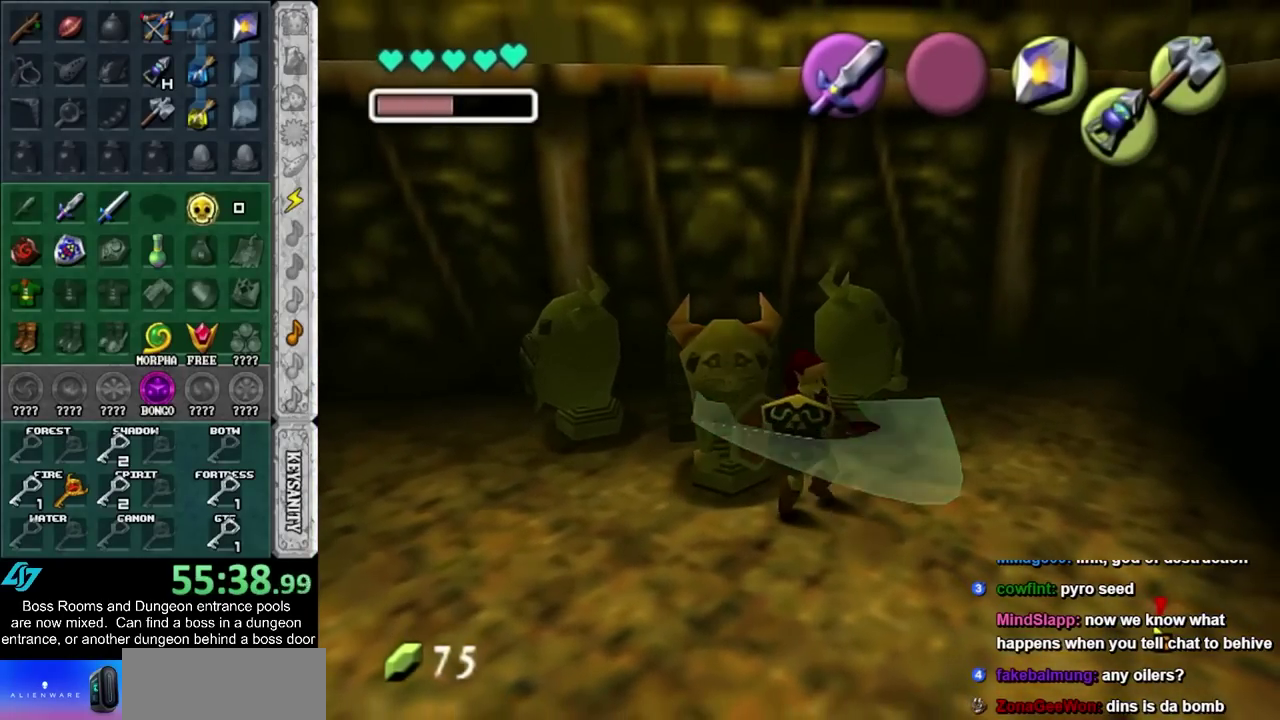
{"buttons": ["SQUARE"], "left_stick": "center", "right_stick": "center", "events": [[17, "left_stick", "up-left"], [117, "SQUARE", "down"], [117, "left_stick", "center"], [183, "SQUARE", "up"], [283, "SQUARE", "down"], [367, "SQUARE", "up"], [467, "SQUARE", "down"]]}
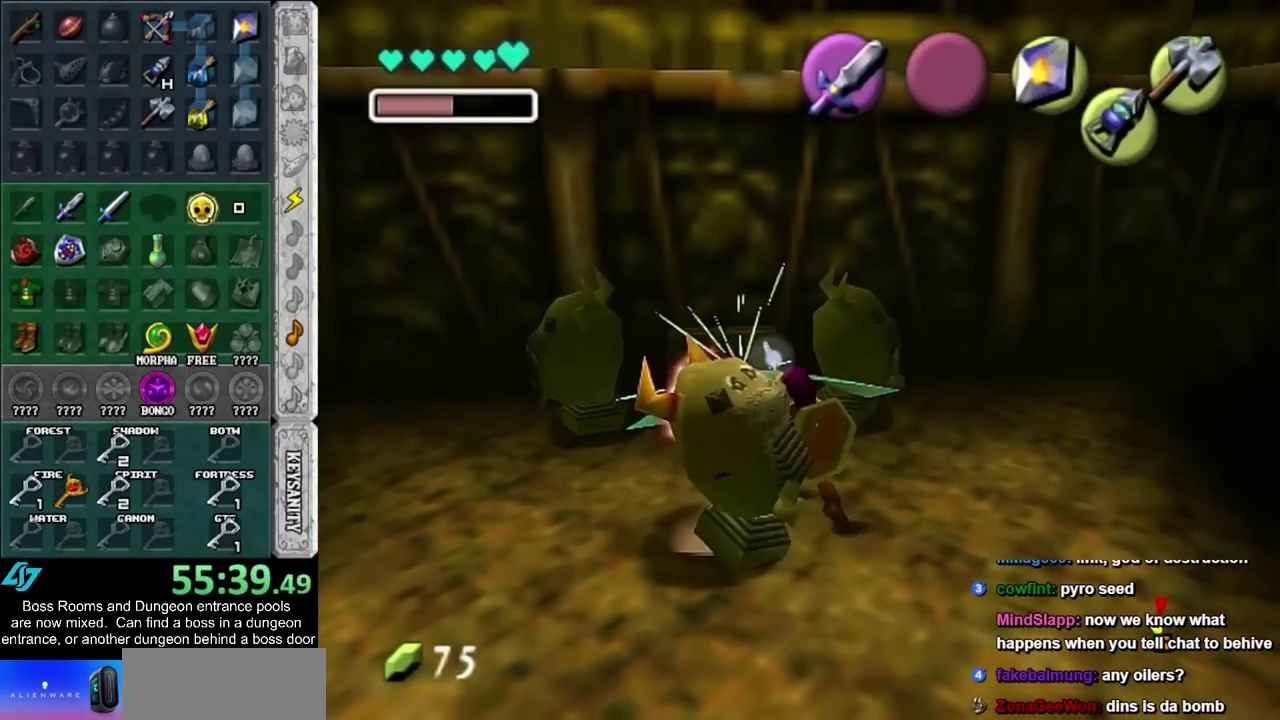
{"buttons": [], "left_stick": "up-left", "right_stick": "center", "events": [[50, "SQUARE", "up"], [250, "left_stick", "up-left"]]}
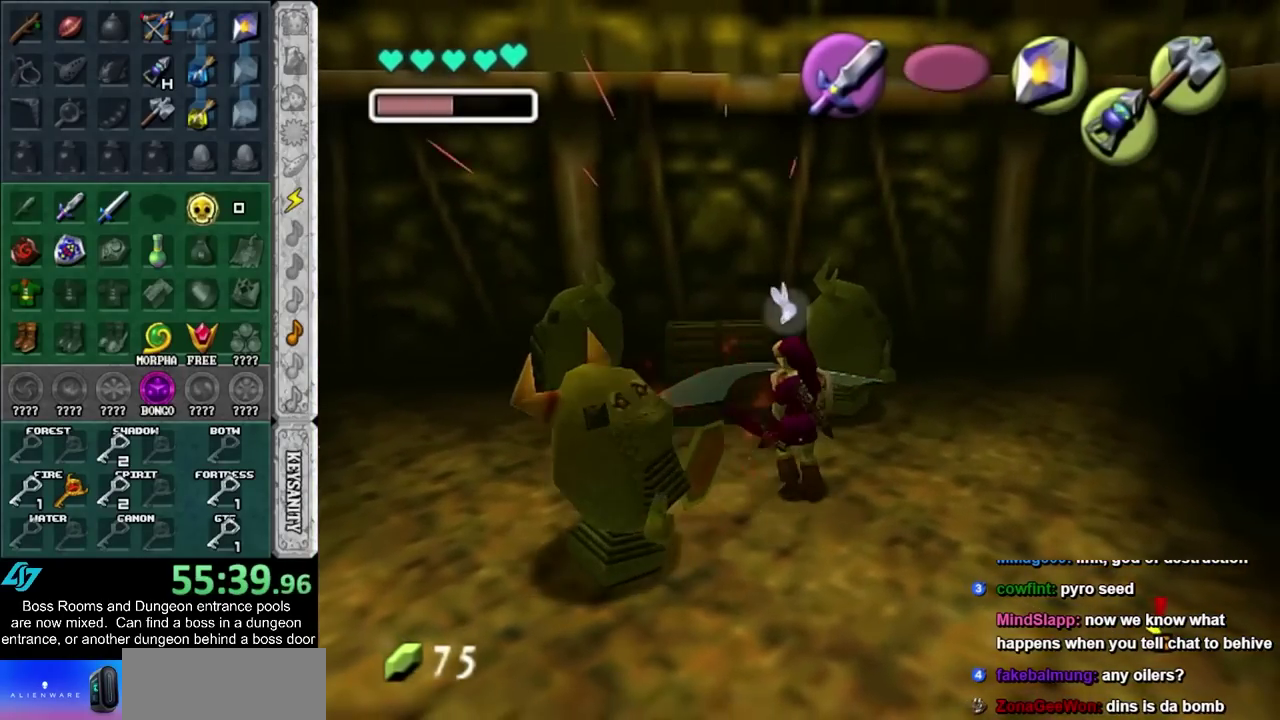
{"buttons": ["CROSS"], "left_stick": "center", "right_stick": "center", "events": [[83, "left_stick", "up"], [183, "CROSS", "down"], [217, "left_stick", "center"], [250, "CROSS", "up"], [450, "CROSS", "down"]]}
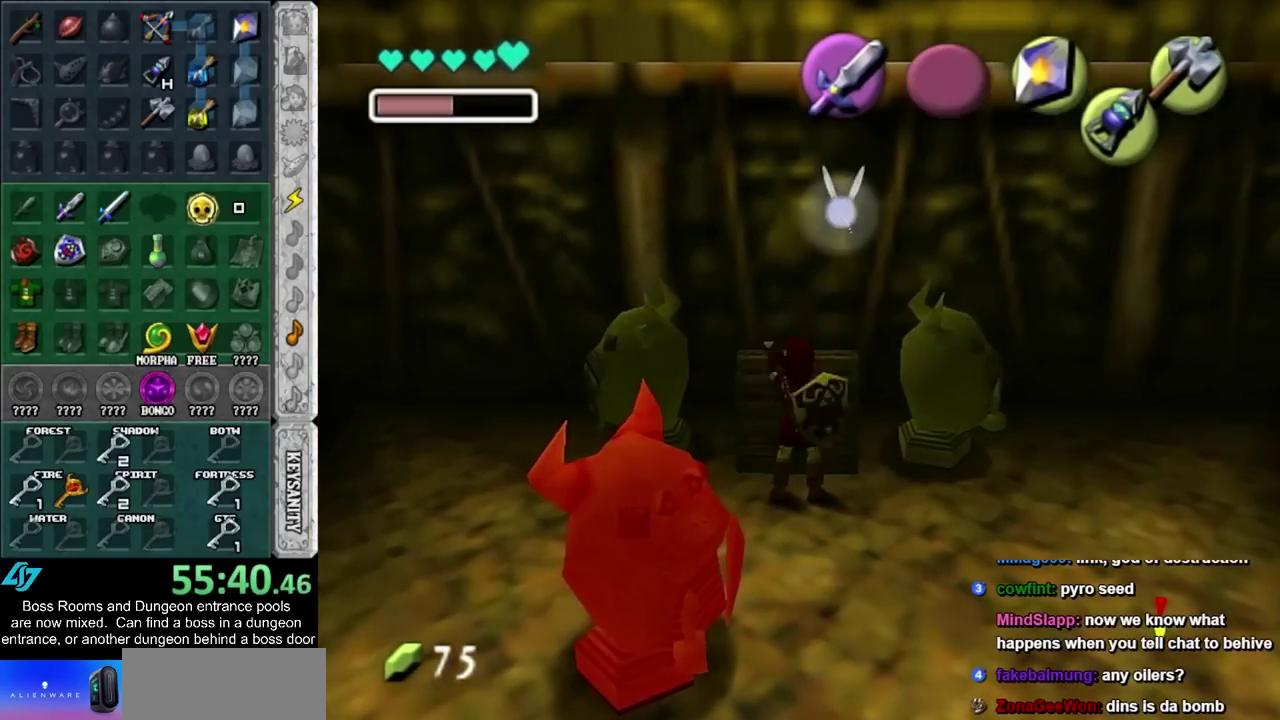
{"buttons": [], "left_stick": "center", "right_stick": "center", "events": [[50, "CROSS", "up"]]}
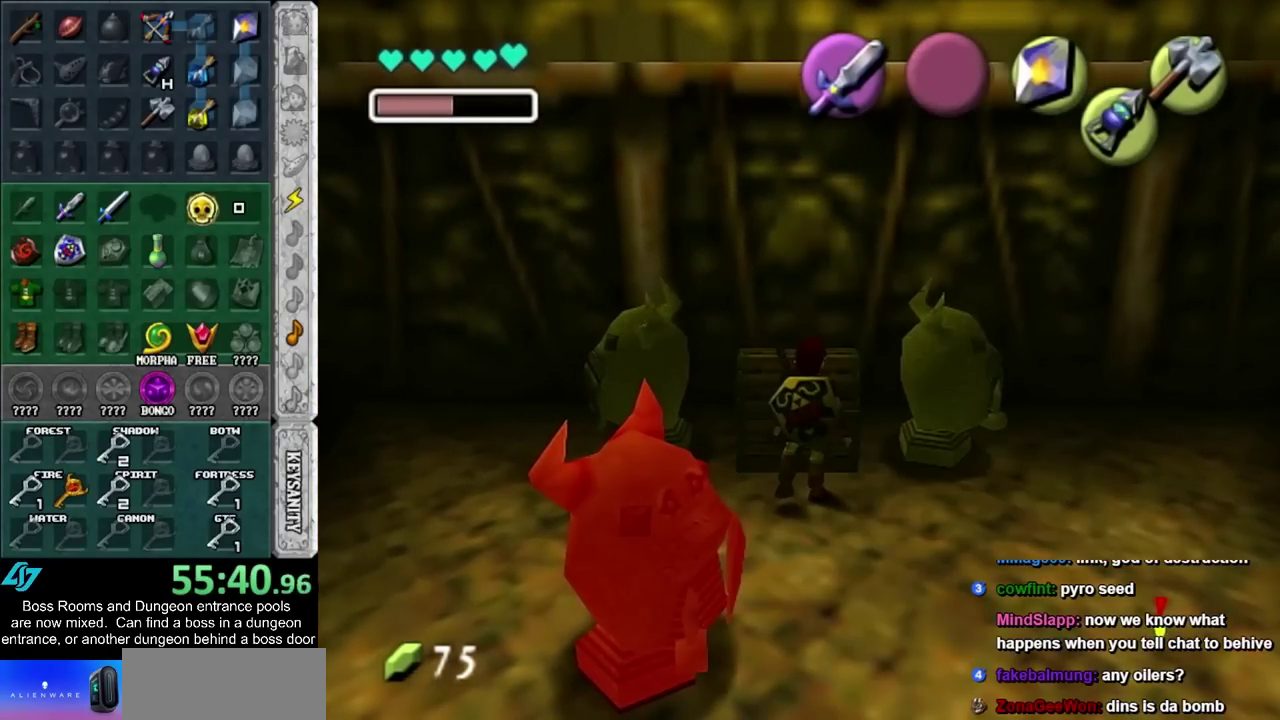
{"buttons": [], "left_stick": "center", "right_stick": "center", "events": []}
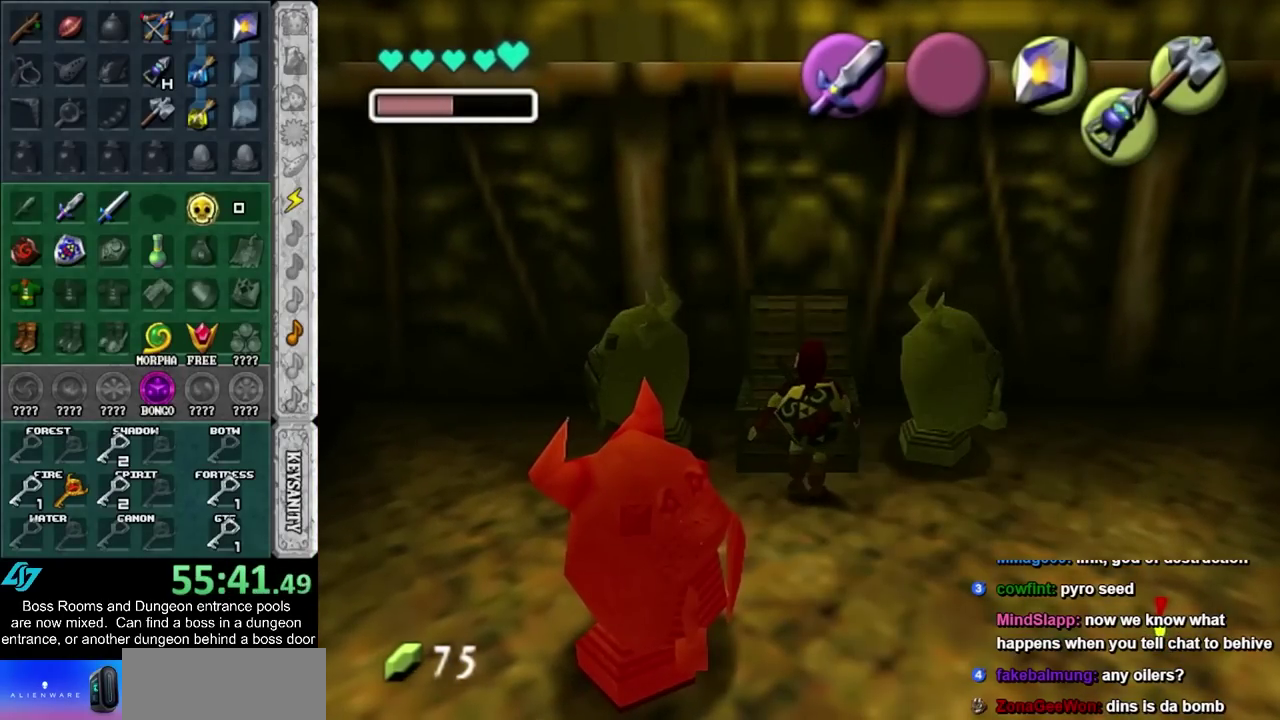
{"buttons": [], "left_stick": "center", "right_stick": "center", "events": []}
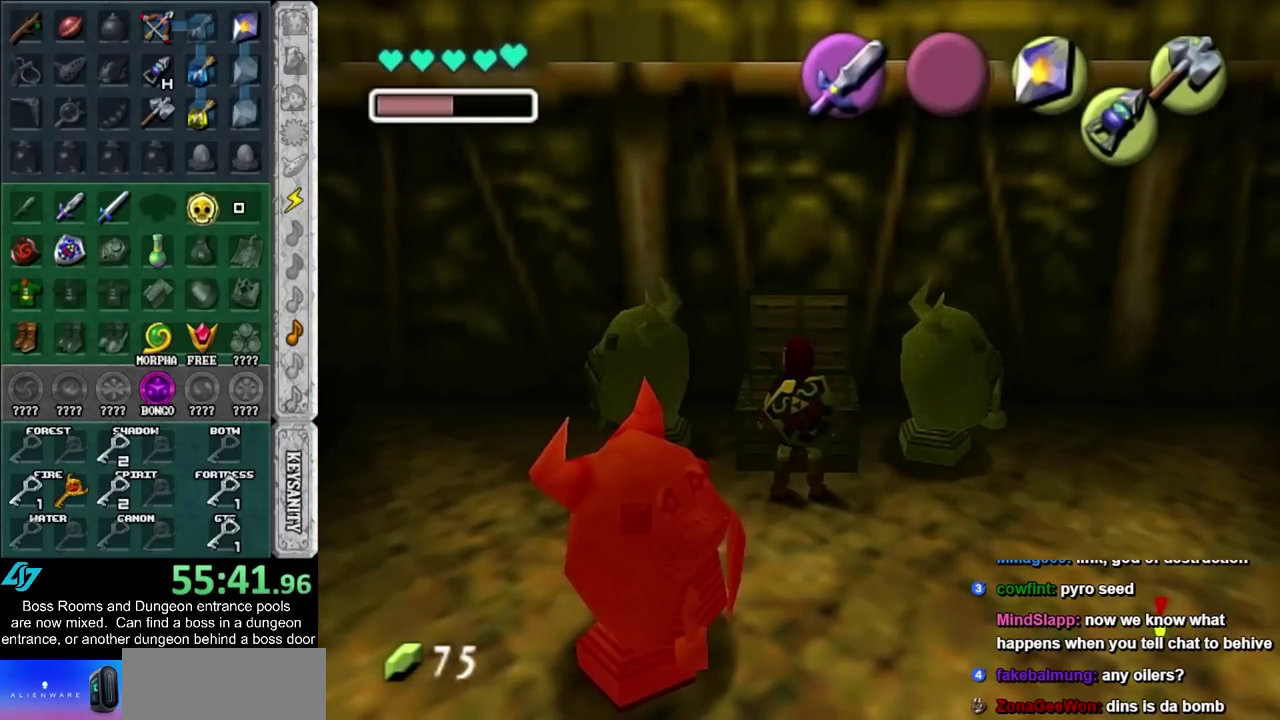
{"buttons": ["CROSS", "SQUARE"], "left_stick": "center", "right_stick": "center", "events": [[300, "CROSS", "down"], [300, "SQUARE", "down"], [400, "CROSS", "up"], [400, "SQUARE", "up"], [500, "CROSS", "down"], [500, "SQUARE", "down"]]}
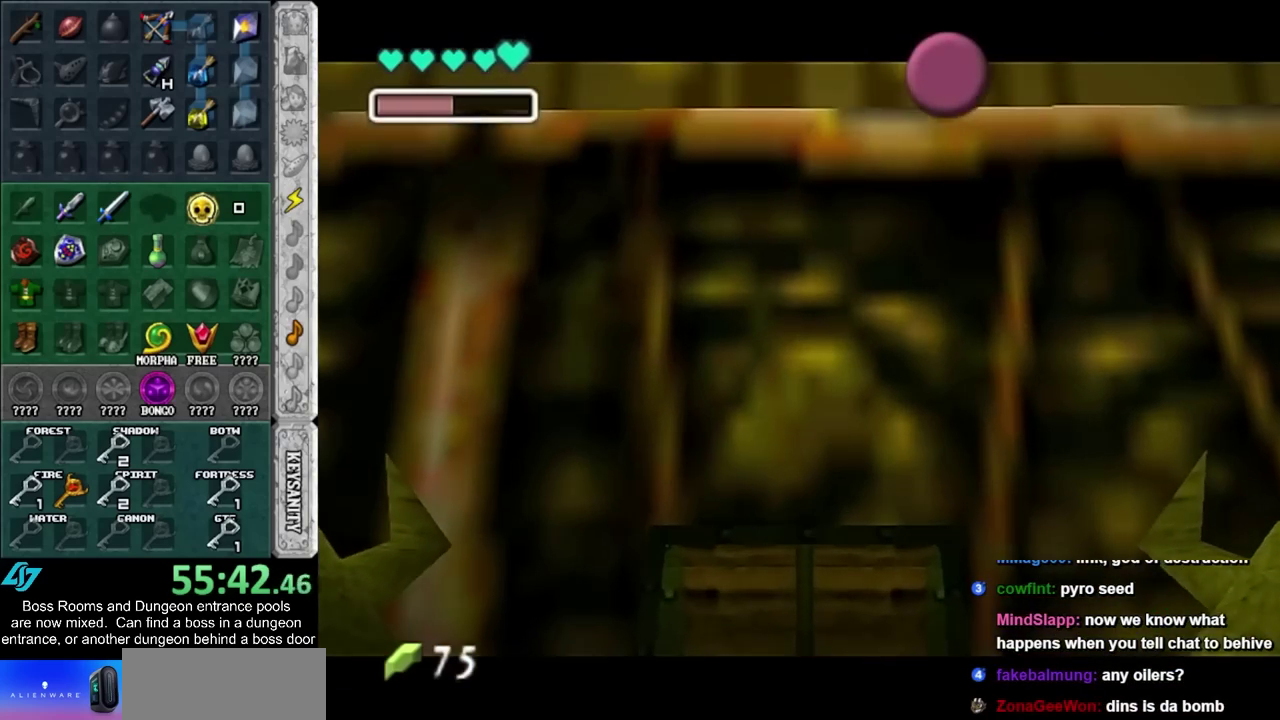
{"buttons": [], "left_stick": "down", "right_stick": "center", "events": [[17, "left_stick", "down"], [50, "SQUARE", "up"], [83, "CROSS", "up"], [150, "CROSS", "down"], [150, "SQUARE", "down"], [233, "CROSS", "up"], [233, "SQUARE", "up"], [333, "CROSS", "down"], [333, "SQUARE", "down"], [400, "CROSS", "up"], [433, "SQUARE", "up"]]}
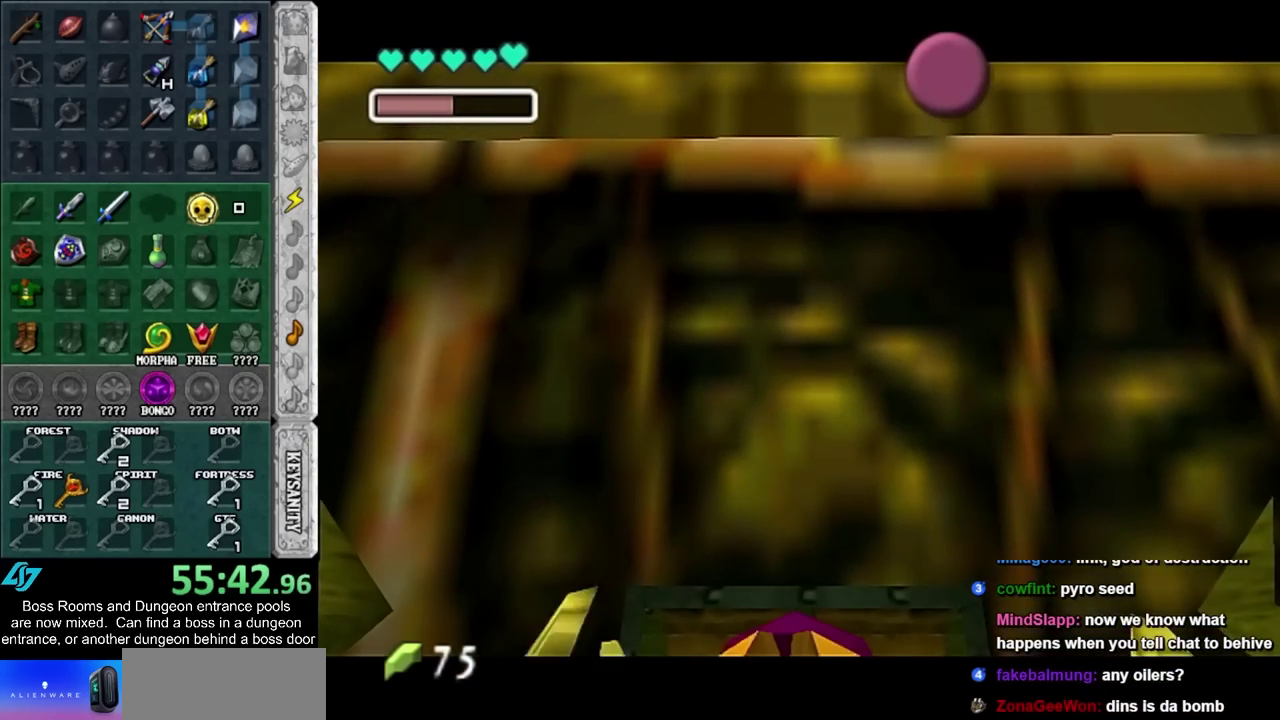
{"buttons": [], "left_stick": "down", "right_stick": "center", "events": [[17, "CROSS", "down"], [17, "SQUARE", "down"], [67, "CROSS", "up"], [83, "SQUARE", "up"], [183, "CROSS", "down"], [183, "SQUARE", "down"], [250, "CROSS", "up"], [250, "SQUARE", "up"], [333, "CROSS", "down"], [333, "SQUARE", "down"], [433, "CROSS", "up"], [433, "SQUARE", "up"]]}
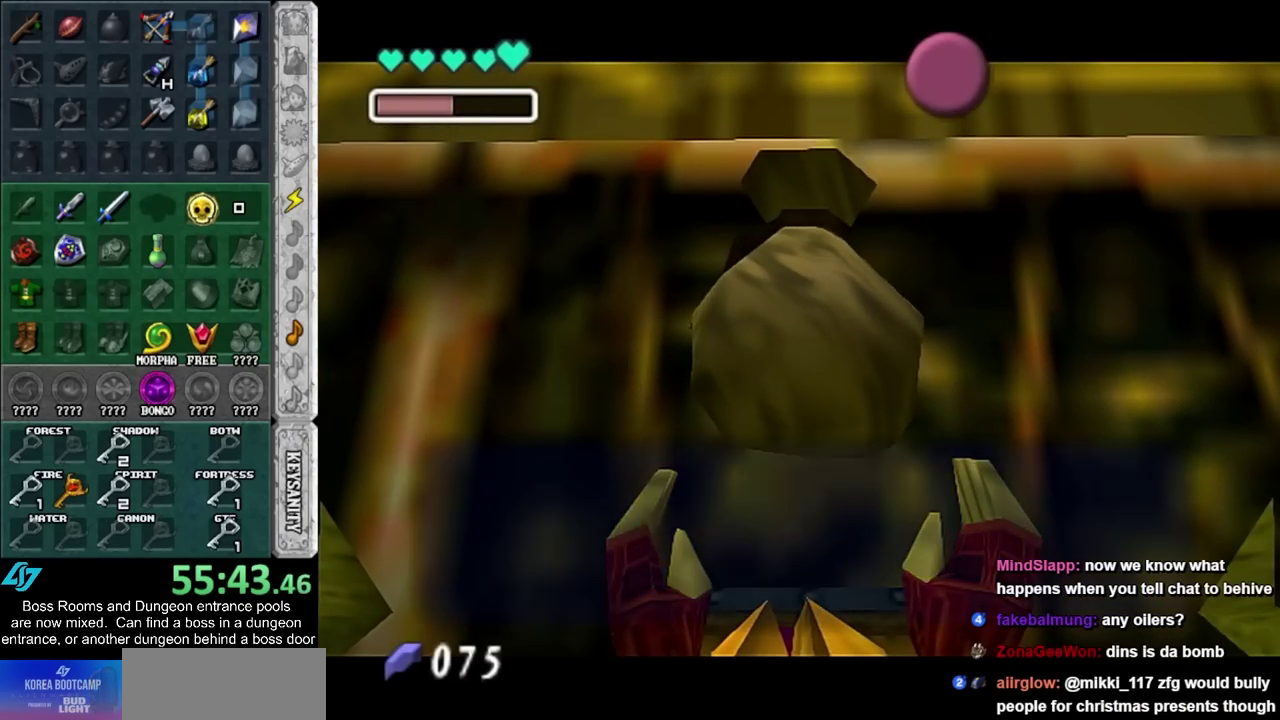
{"buttons": [], "left_stick": "down", "right_stick": "center", "events": [[250, "CROSS", "down"], [367, "CROSS", "up"]]}
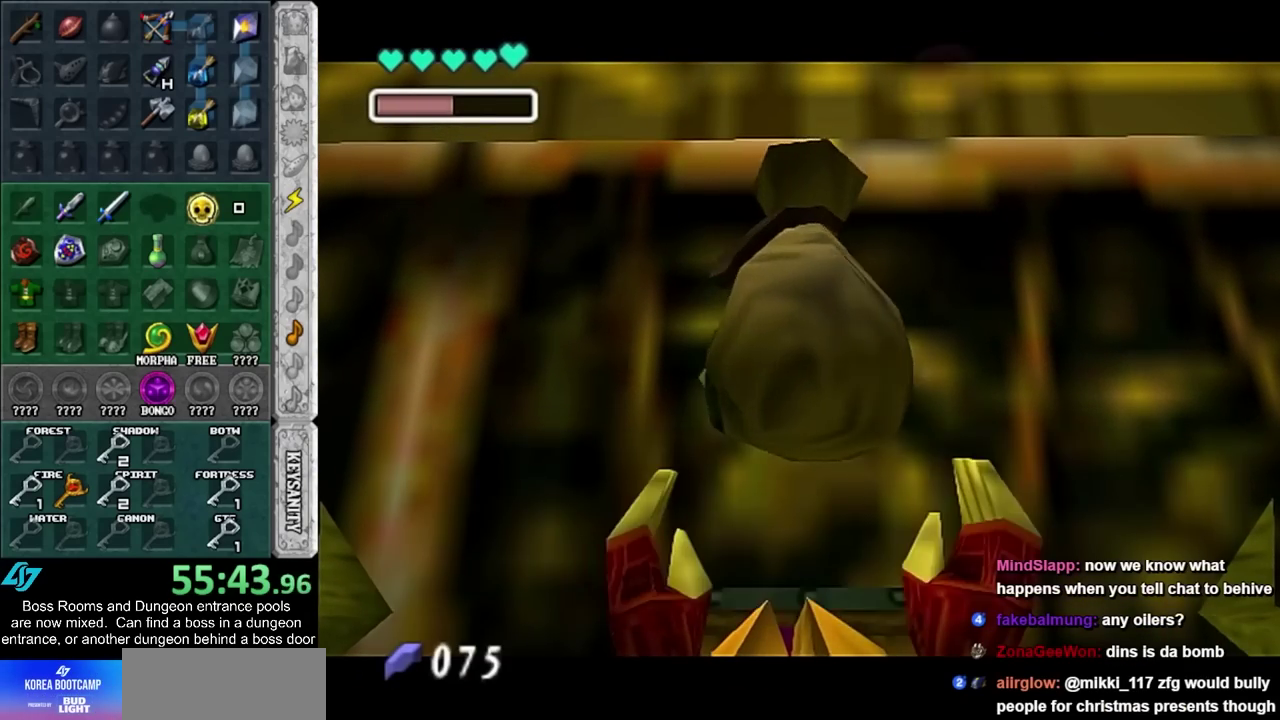
{"buttons": [], "left_stick": "down", "right_stick": "center", "events": [[83, "CROSS", "down"], [300, "CROSS", "up"]]}
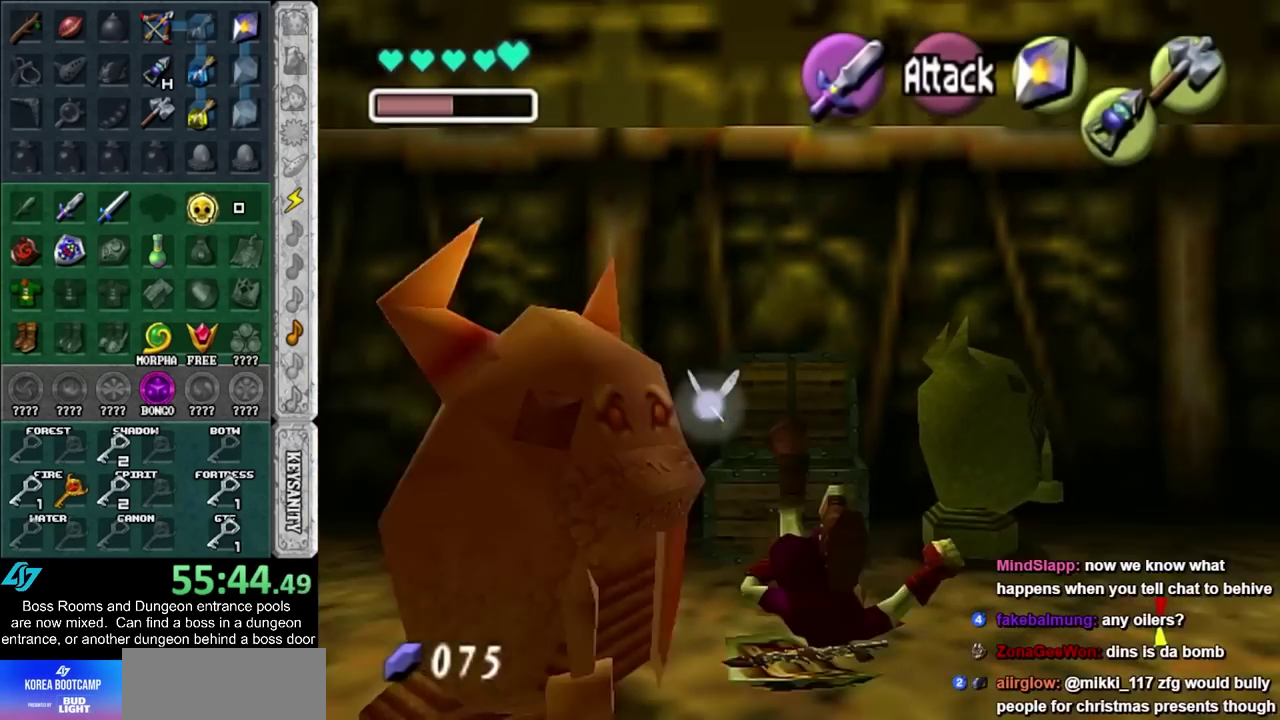
{"buttons": ["CROSS"], "left_stick": "down", "right_stick": "center", "events": [[333, "CROSS", "down"]]}
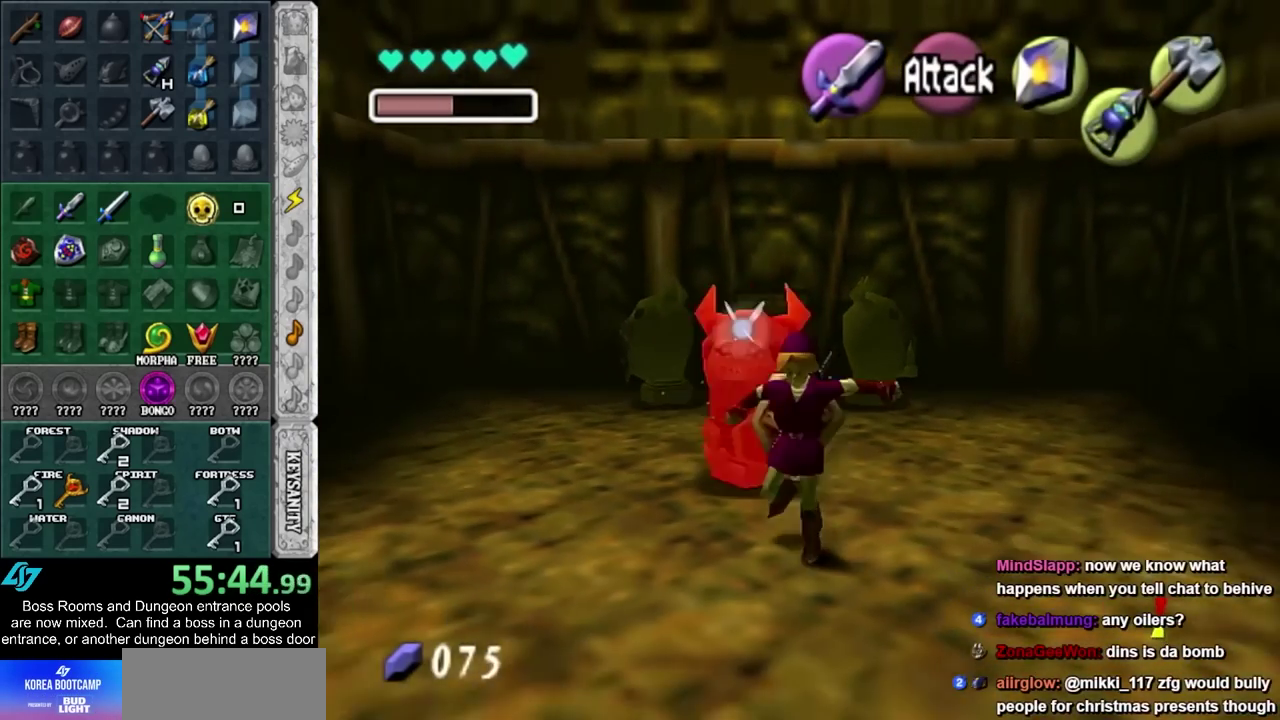
{"buttons": [], "left_stick": "down", "right_stick": "center", "events": [[67, "CROSS", "up"]]}
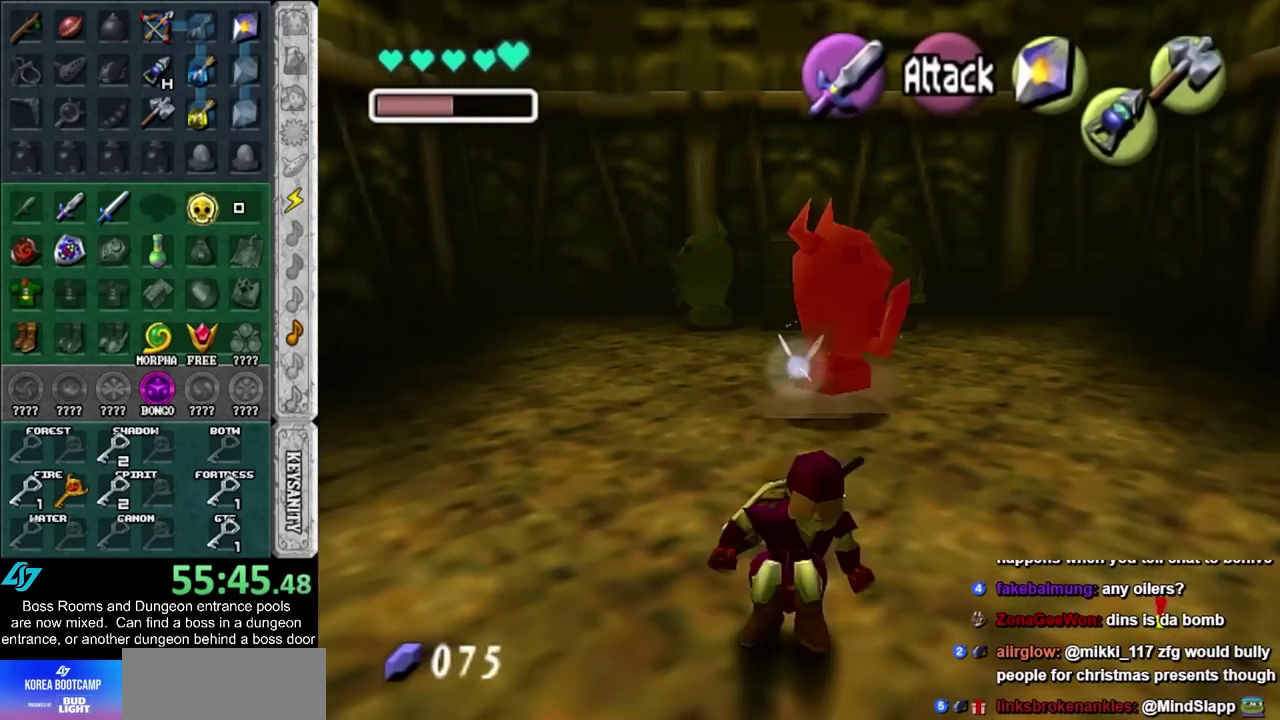
{"buttons": [], "left_stick": "center", "right_stick": "center", "events": [[217, "left_stick", "center"]]}
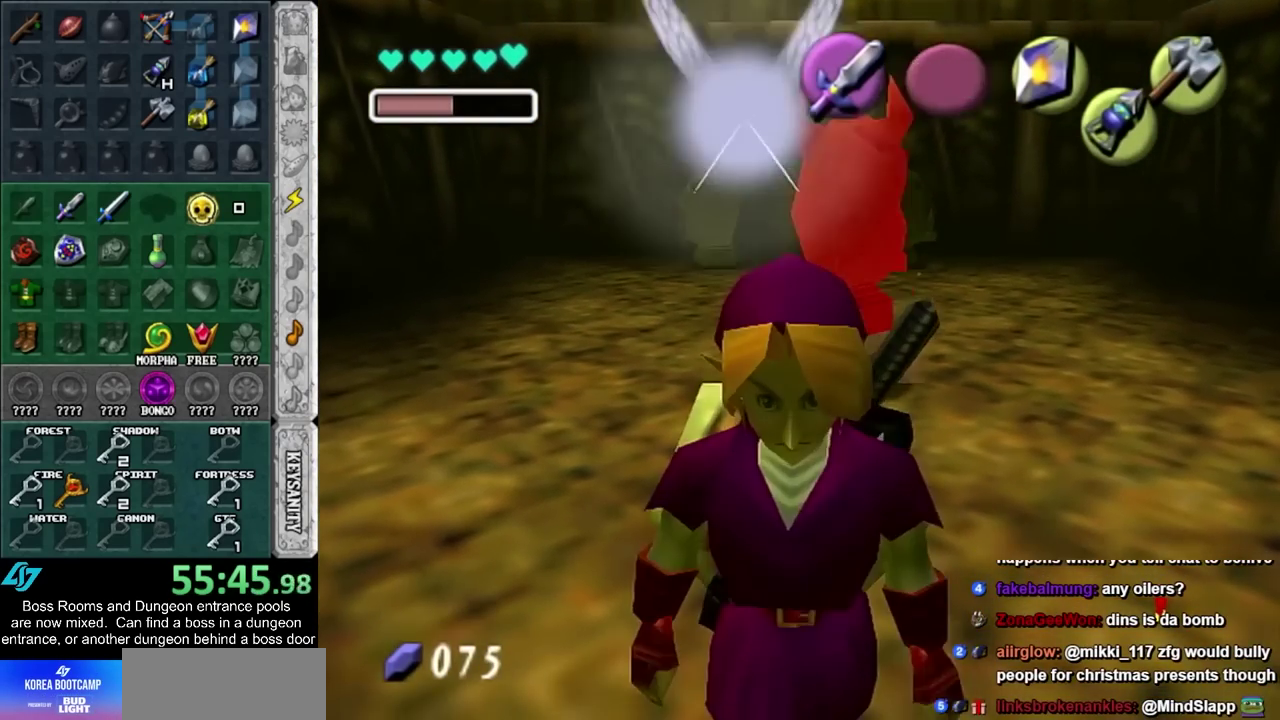
{"buttons": [], "left_stick": "center", "right_stick": "center", "events": []}
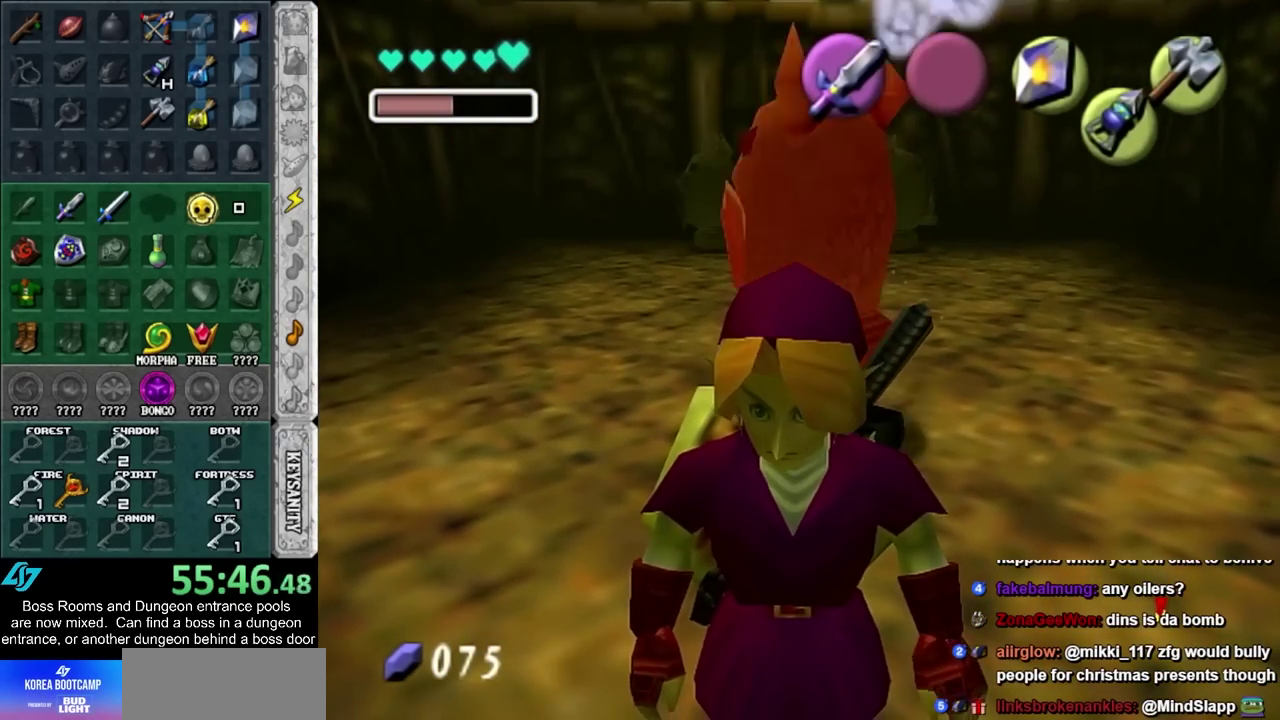
{"buttons": [], "left_stick": "up", "right_stick": "center", "events": [[117, "left_stick", "up"], [183, "CROSS", "down"], [333, "CROSS", "up"]]}
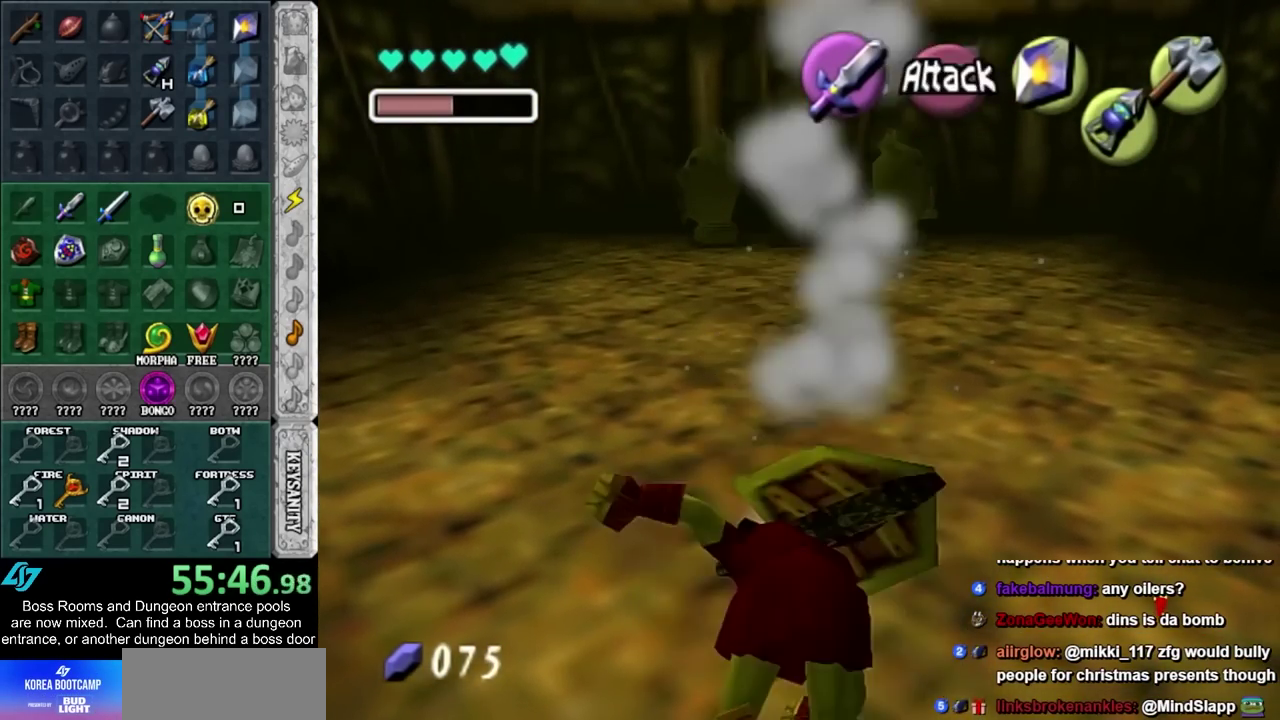
{"buttons": [], "left_stick": "center", "right_stick": "center", "events": [[300, "left_stick", "center"]]}
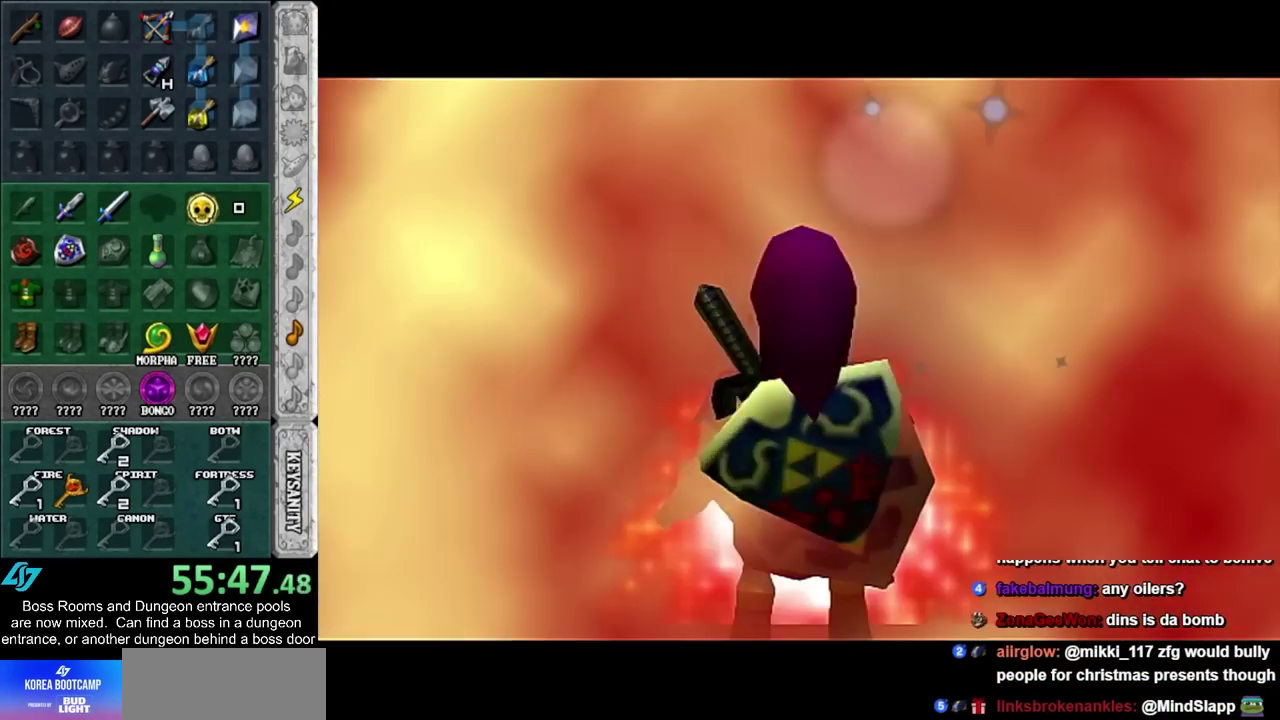
{"buttons": [], "left_stick": "center", "right_stick": "center", "events": []}
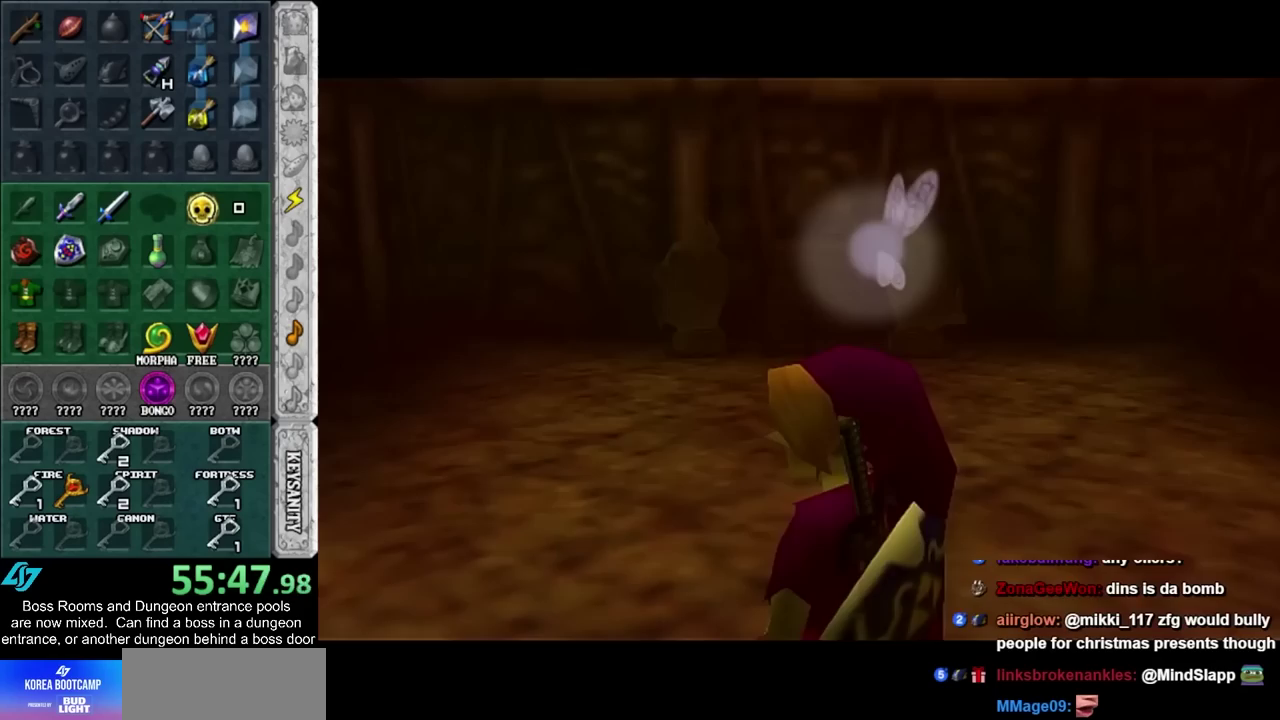
{"buttons": [], "left_stick": "center", "right_stick": "center", "events": [[383, "CROSS", "down"], [483, "CROSS", "up"]]}
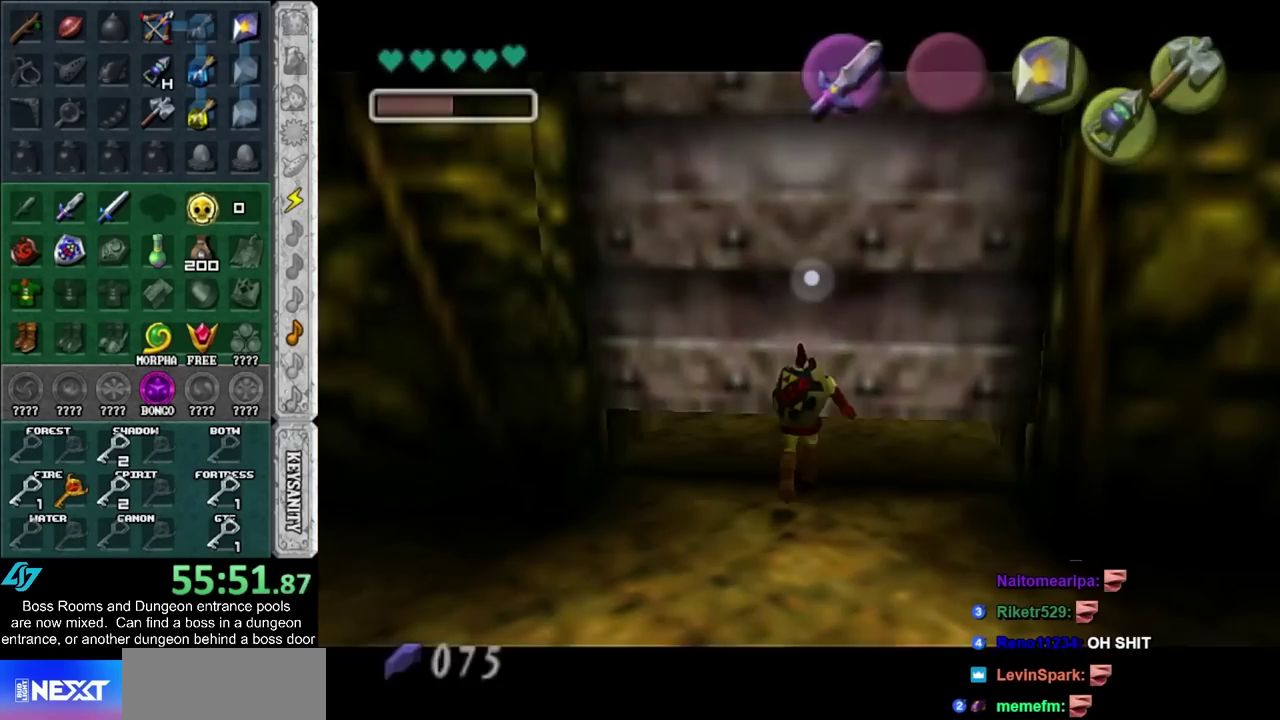
{"buttons": [], "left_stick": "up", "right_stick": "center", "events": [[50, "CROSS", "down"], [50, "left_stick", "up"], [117, "CROSS", "up"]]}
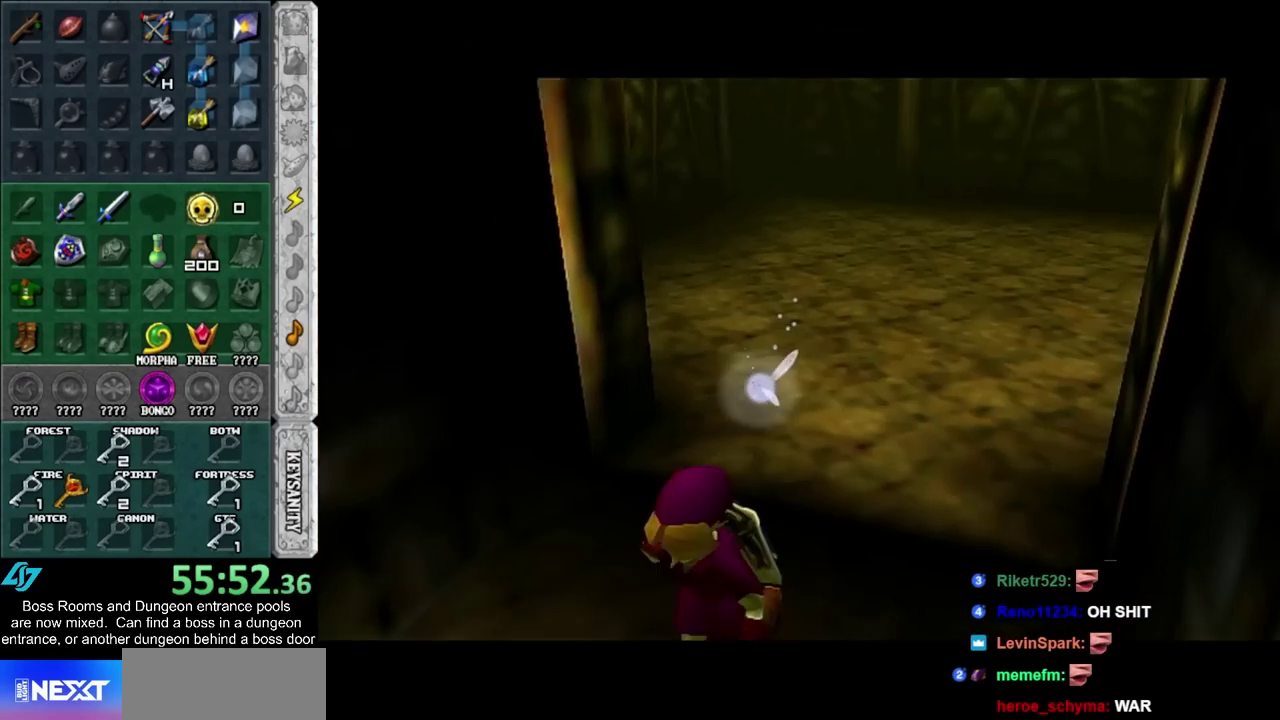
{"buttons": [], "left_stick": "up", "right_stick": "center", "events": []}
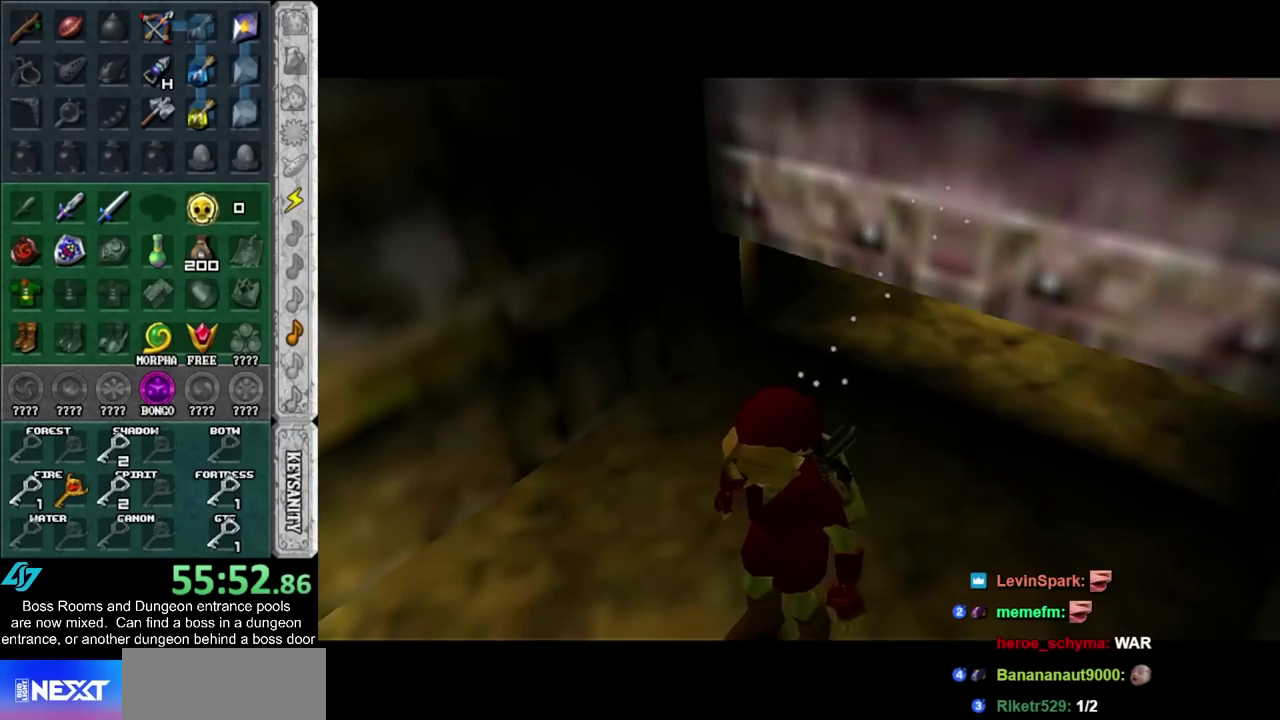
{"buttons": [], "left_stick": "up", "right_stick": "center", "events": []}
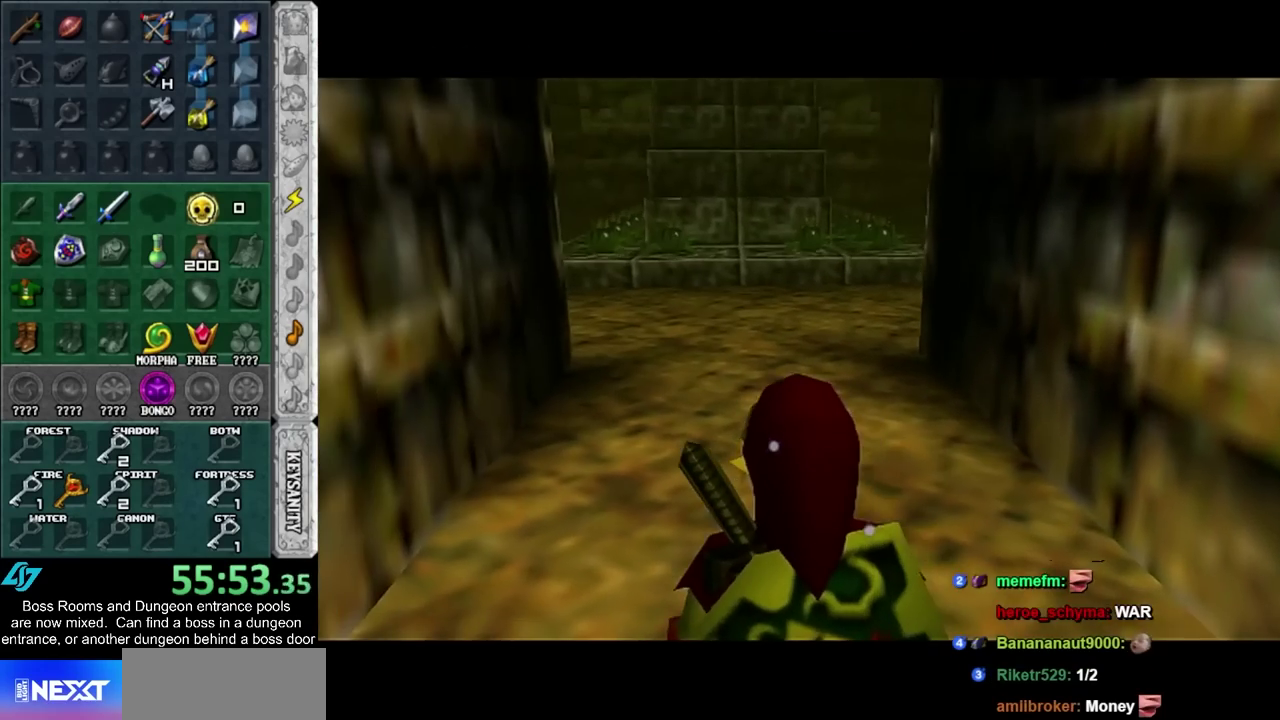
{"buttons": [], "left_stick": "up", "right_stick": "center", "events": []}
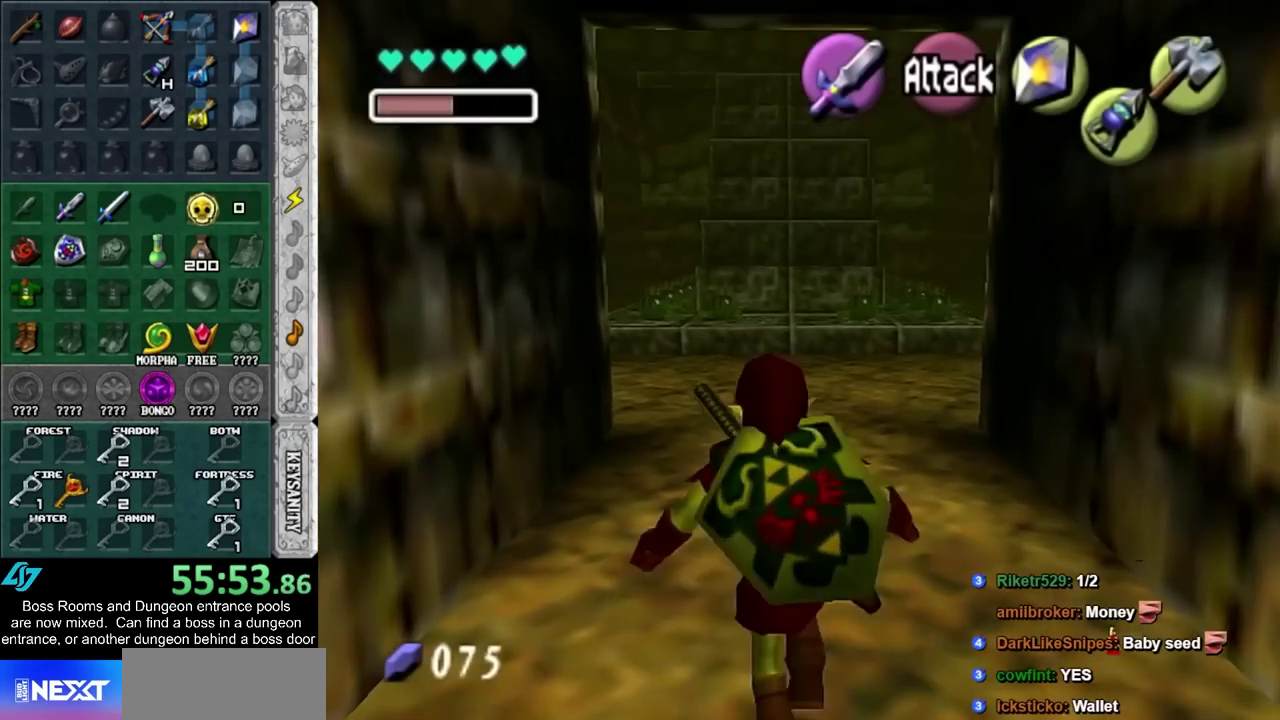
{"buttons": [], "left_stick": "down", "right_stick": "center", "events": [[333, "left_stick", "center"], [400, "left_stick", "down"]]}
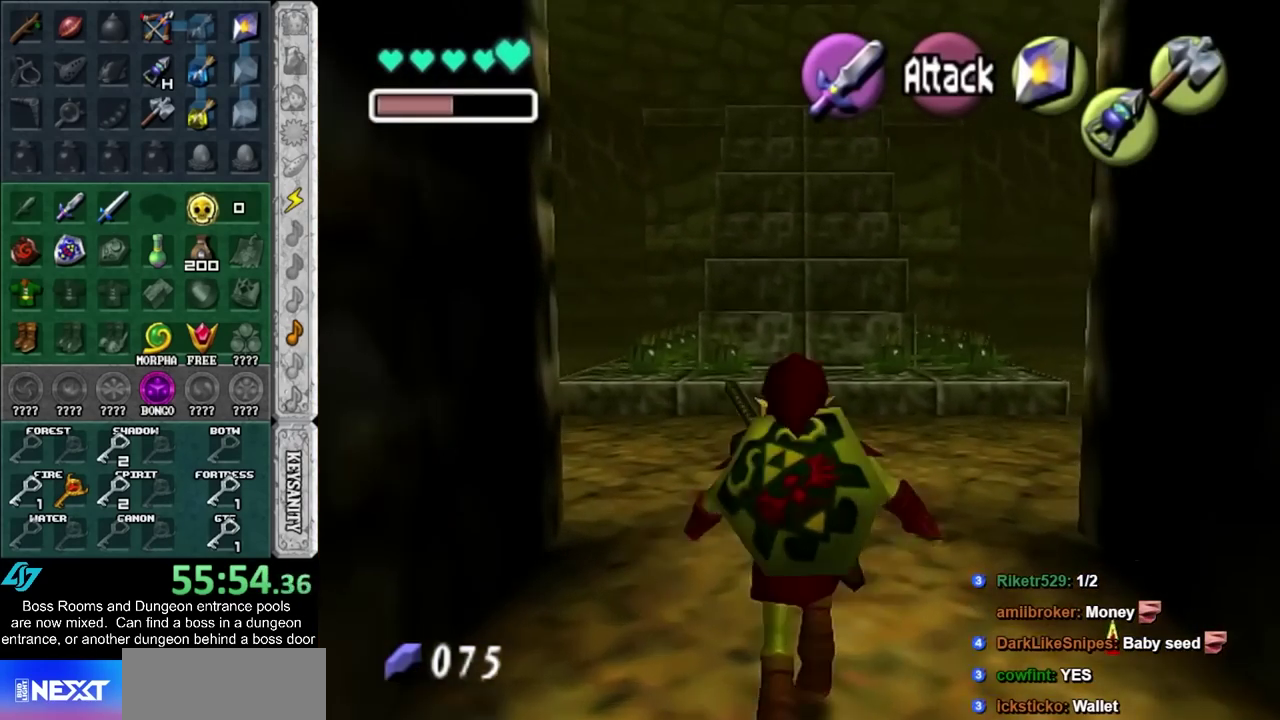
{"buttons": ["L1"], "left_stick": "down", "right_stick": "center", "events": [[17, "L1", "down"]]}
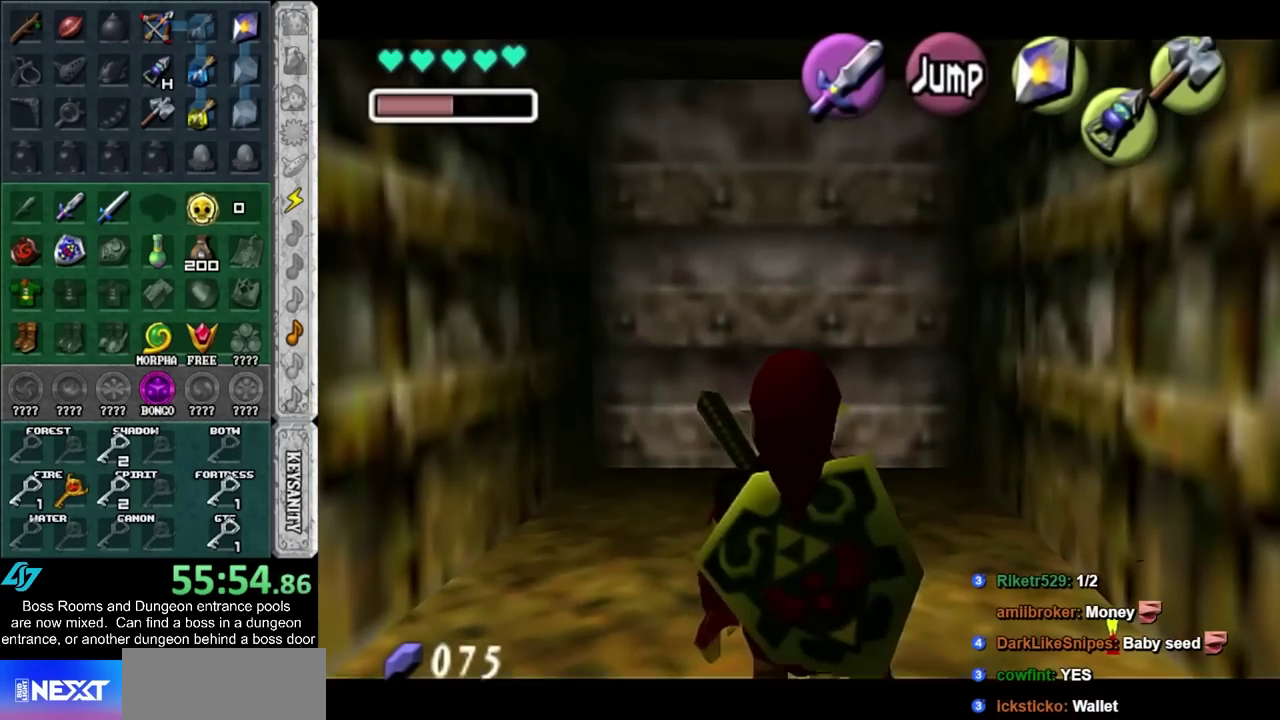
{"buttons": ["L1"], "left_stick": "down", "right_stick": "center", "events": []}